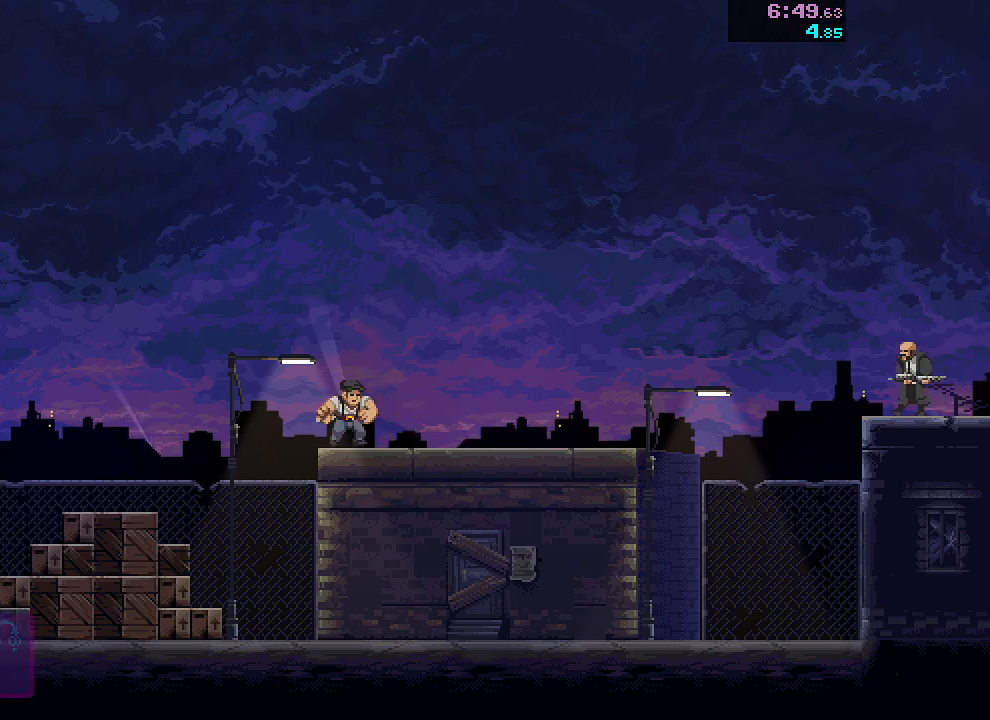
Gameplay with keyboard and mouse; each line is a JSON object with the keys and mouse buttons held at the frame after it. "events" lists presses ("down") and releases ("up") of "a", "ctrl", "d", "r", "s", "shift", "space", "w", "mouse_left", "mouse_wheel", "mouse_right", "mouse_mb4" and "mouse_mb5" between this image and that frame as [ms after this image, input, new state], when the widget could be followed in between. "mouse_left", "mouse_wheel", "mouse_right", "mouse_mb4", "mouse_mb5" = the "left", "wheel", "right", "mb4", "mb5" buttons of the "mouse" list. No other keys are recorded. "wheel" means that the mouse wheel is clicked or scrolled. Mouse movement is not recorded.
{"keys": ["s"], "mouse": [], "events": [[417, "s", "down"]]}
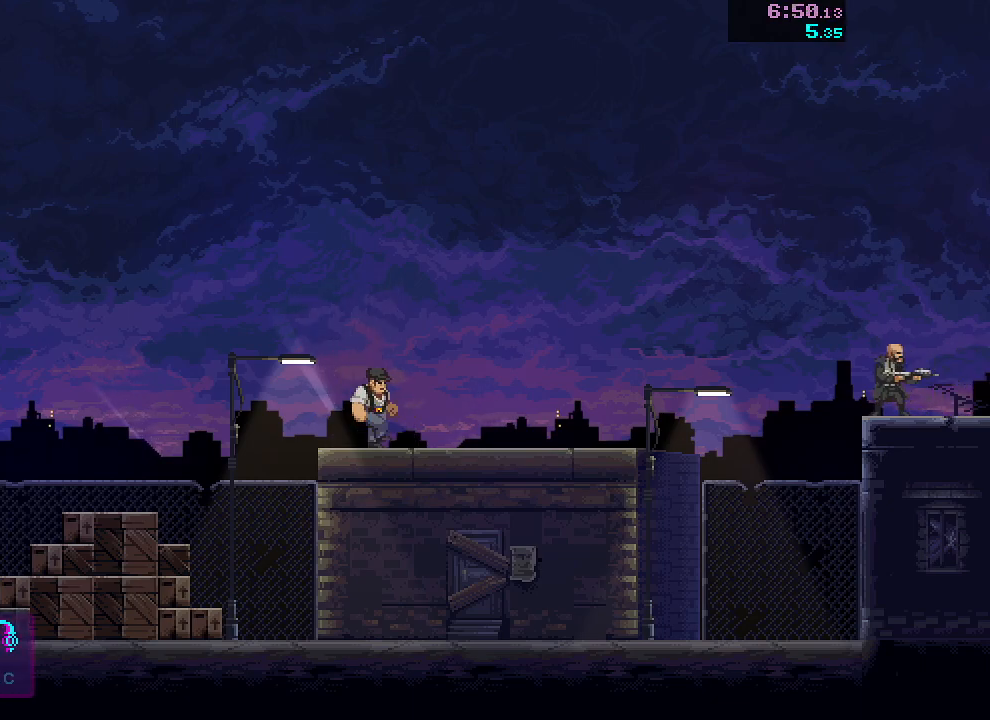
{"keys": ["d", "s"], "mouse": [], "events": [[33, "d", "down"]]}
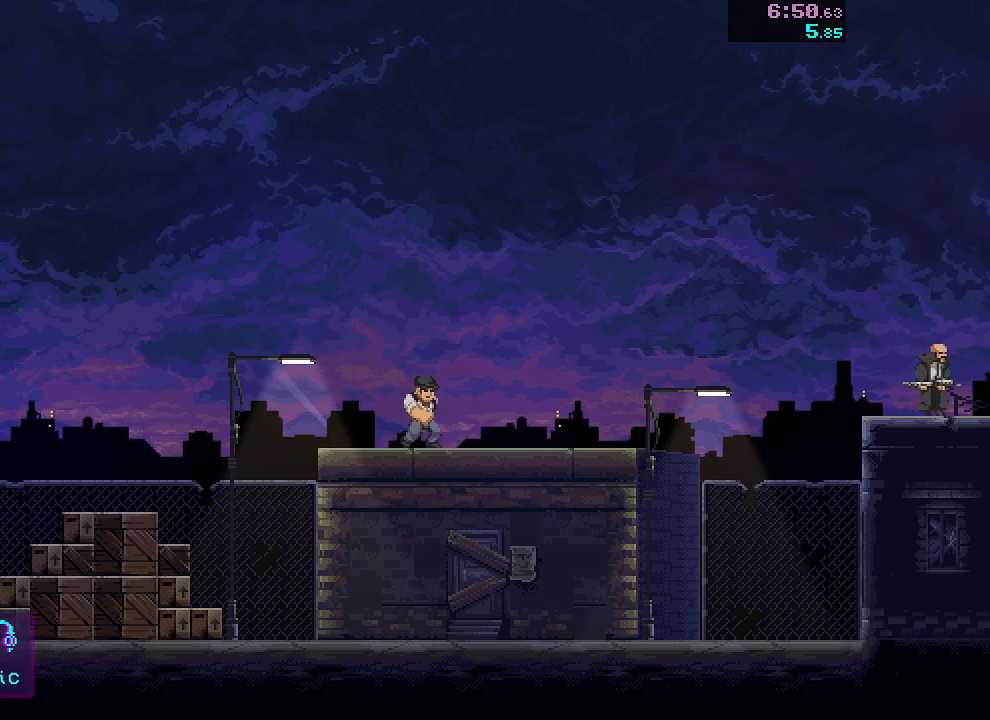
{"keys": ["d", "s"], "mouse": [], "events": []}
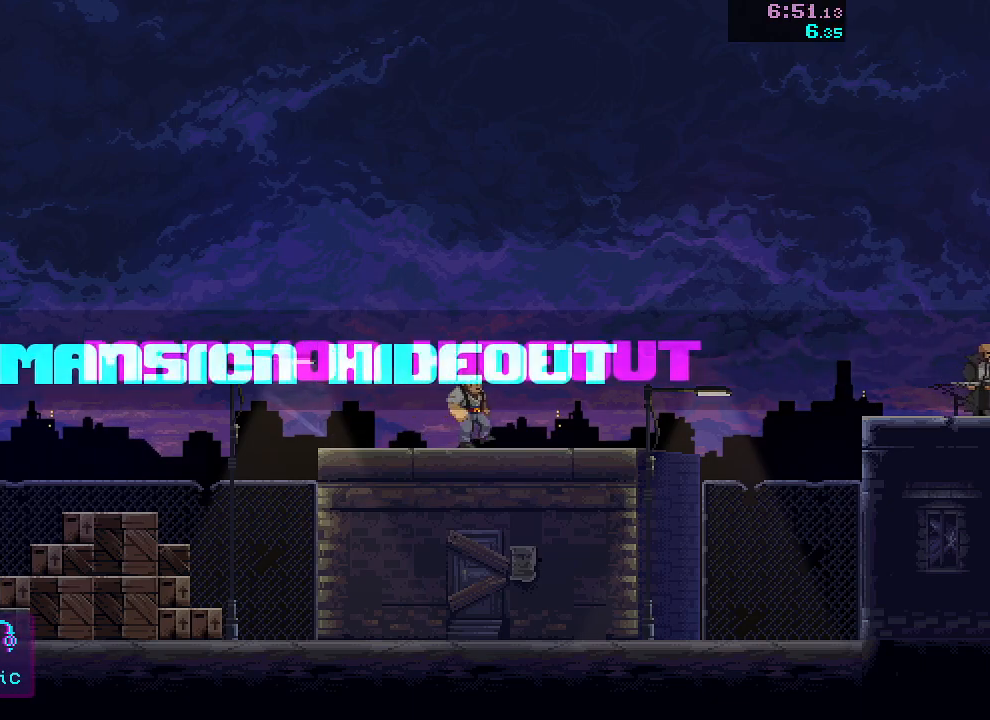
{"keys": ["d", "s"], "mouse": [], "events": []}
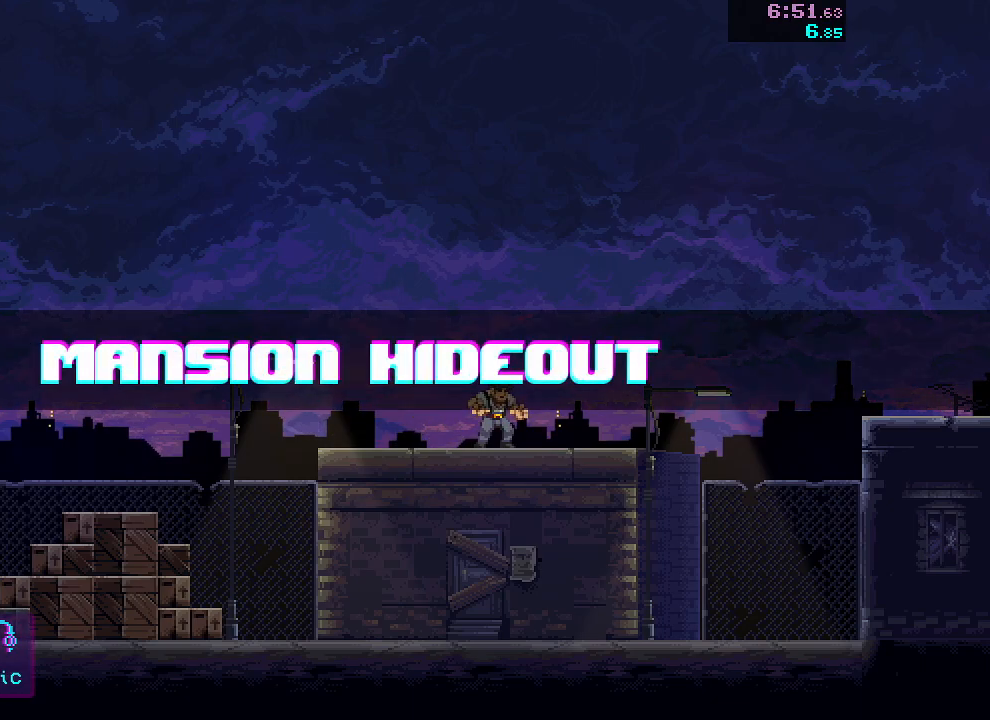
{"keys": ["d", "w"], "mouse": [], "events": [[333, "mouse_left", "down"], [367, "s", "up"], [433, "mouse_left", "up"], [433, "w", "down"]]}
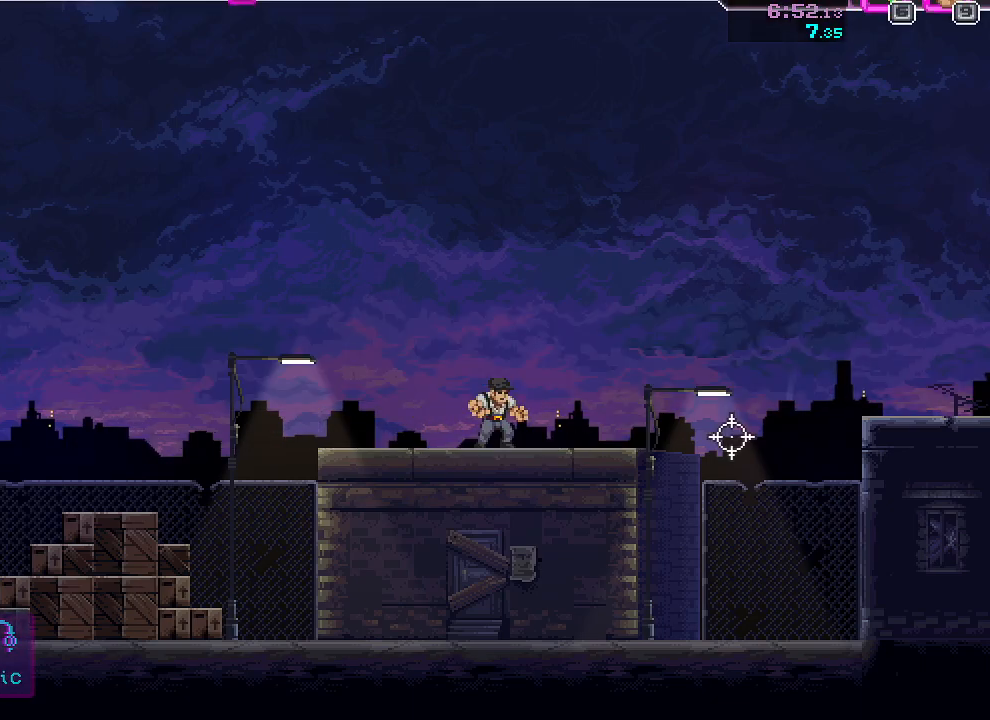
{"keys": ["d", "s"], "mouse": [], "events": [[283, "w", "up"], [400, "s", "down"]]}
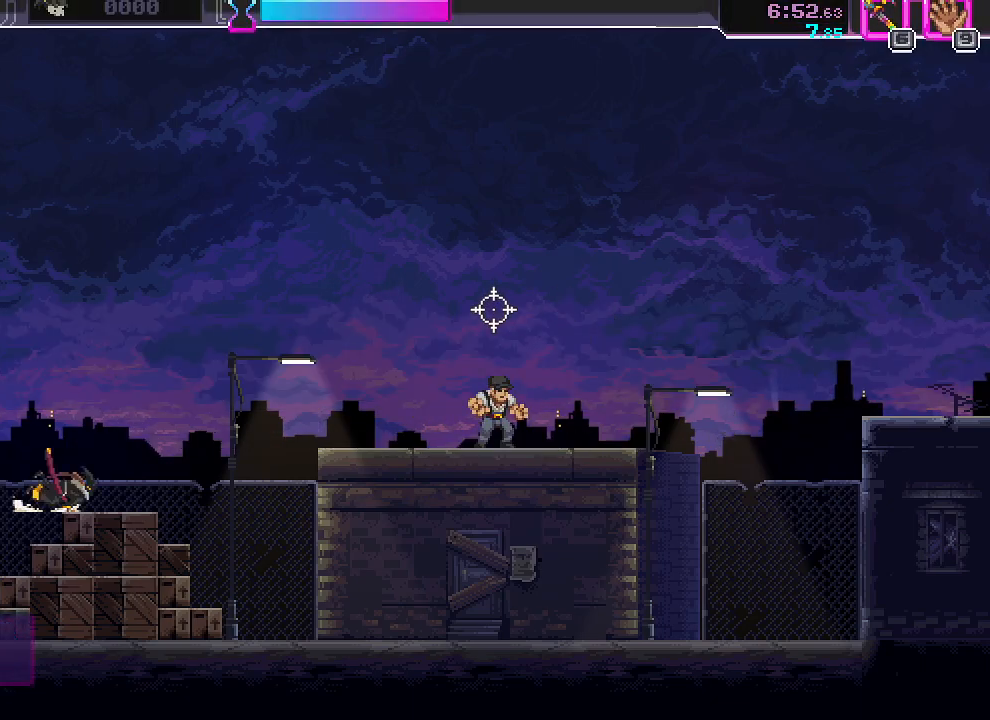
{"keys": ["d"], "mouse": [], "events": [[117, "s", "up"], [233, "mouse_left", "down"], [333, "mouse_left", "up"]]}
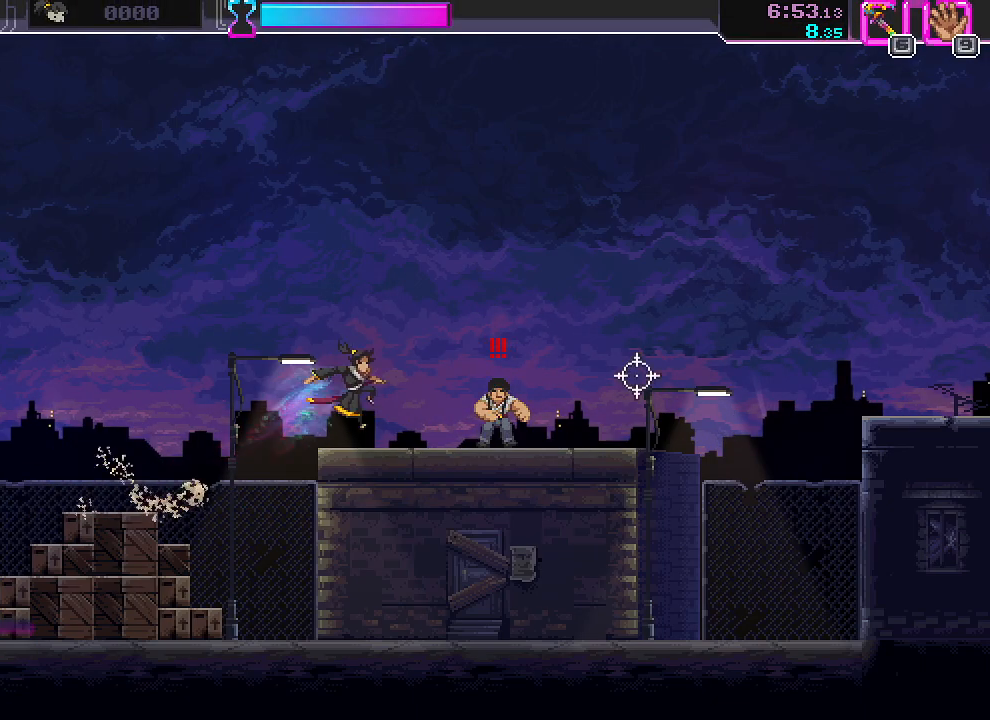
{"keys": ["d"], "mouse": [], "events": [[67, "mouse_left", "down"], [167, "mouse_left", "up"], [300, "space", "down"], [417, "space", "up"]]}
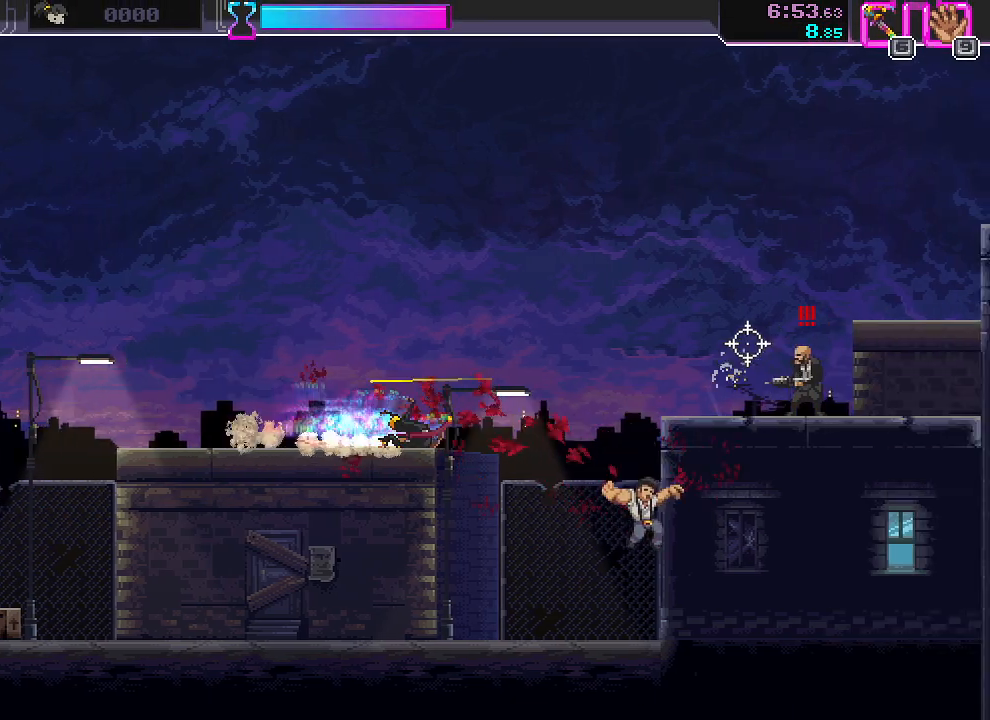
{"keys": ["d", "s"], "mouse": [], "events": [[150, "mouse_left", "down"], [267, "mouse_left", "up"], [467, "s", "down"]]}
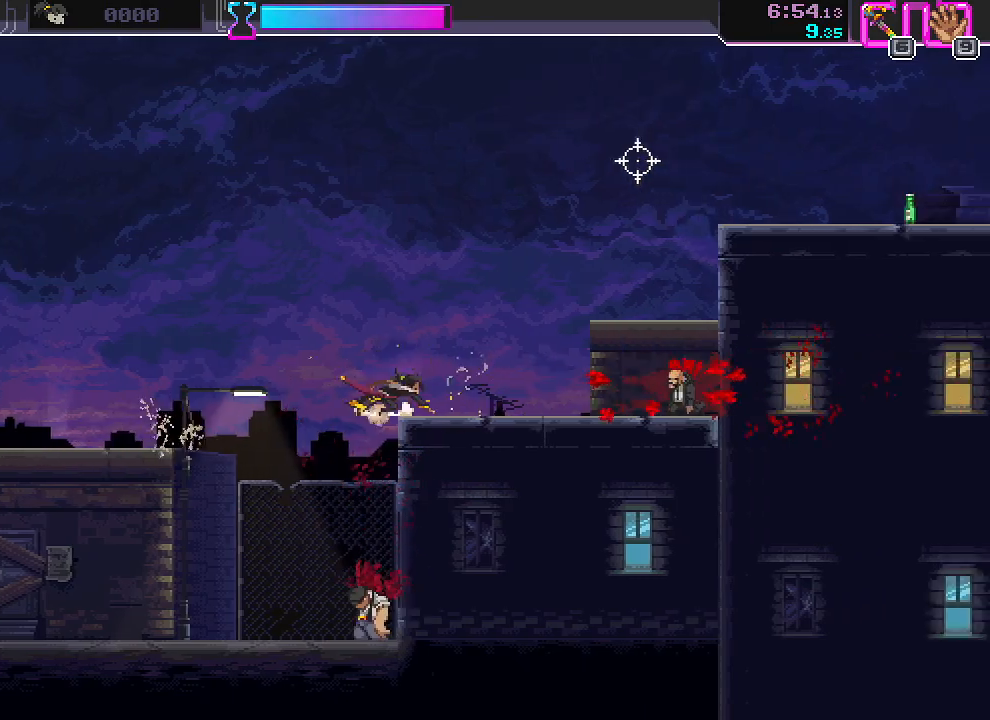
{"keys": ["d", "w"], "mouse": ["left"], "events": [[67, "s", "up"], [150, "w", "down"], [483, "mouse_left", "down"]]}
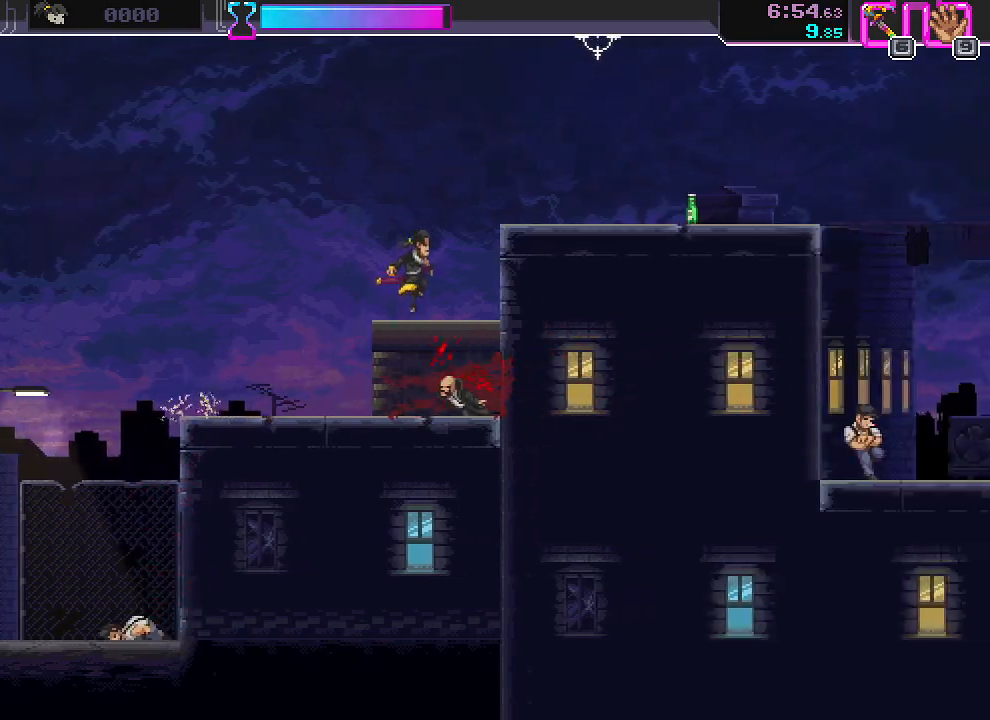
{"keys": ["s"], "mouse": [], "events": [[100, "mouse_left", "up"], [117, "w", "up"], [233, "s", "down"], [333, "d", "up"]]}
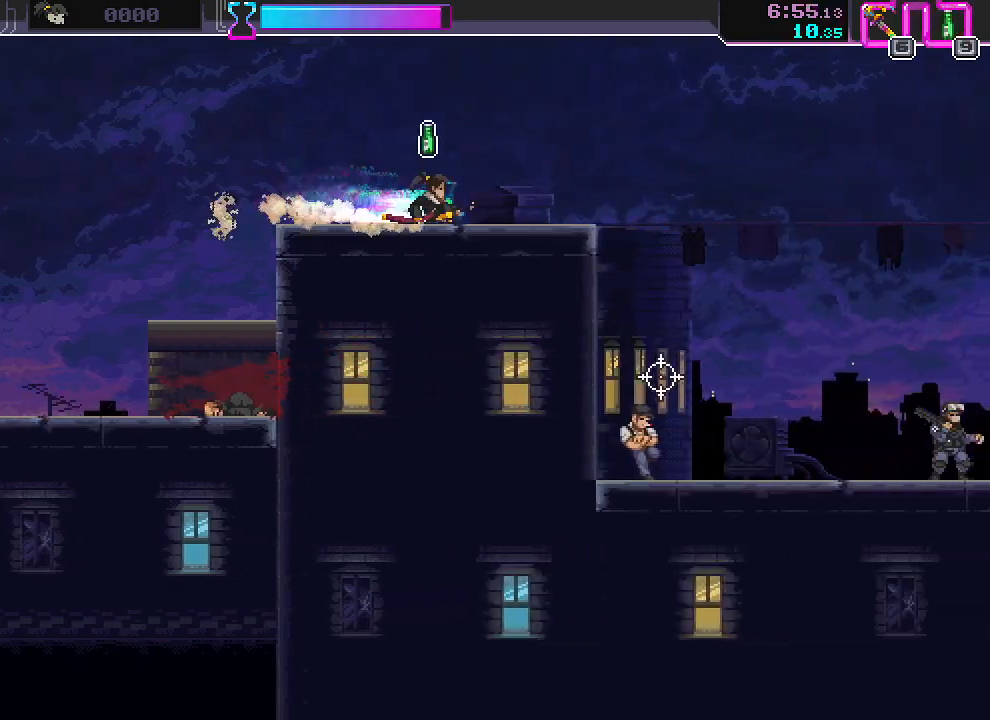
{"keys": ["d"], "mouse": ["left"], "events": [[117, "d", "down"], [283, "s", "up"], [417, "mouse_left", "down"]]}
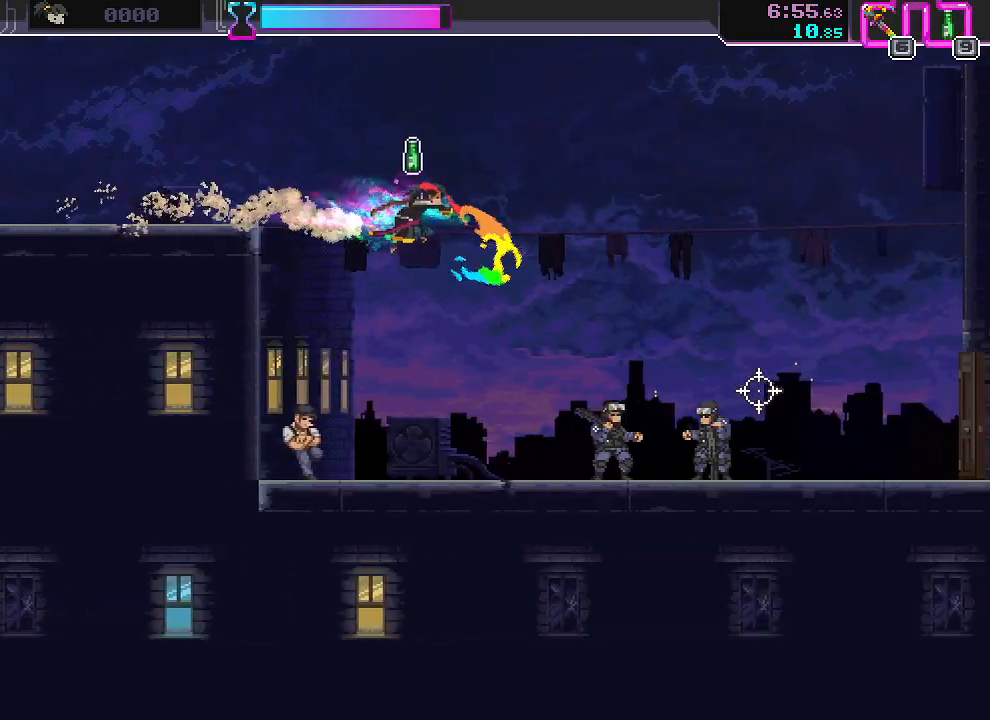
{"keys": ["d"], "mouse": ["right"], "events": [[17, "mouse_left", "up"], [117, "s", "down"], [333, "mouse_left", "down"], [350, "s", "up"], [433, "mouse_left", "up"], [467, "mouse_right", "down"]]}
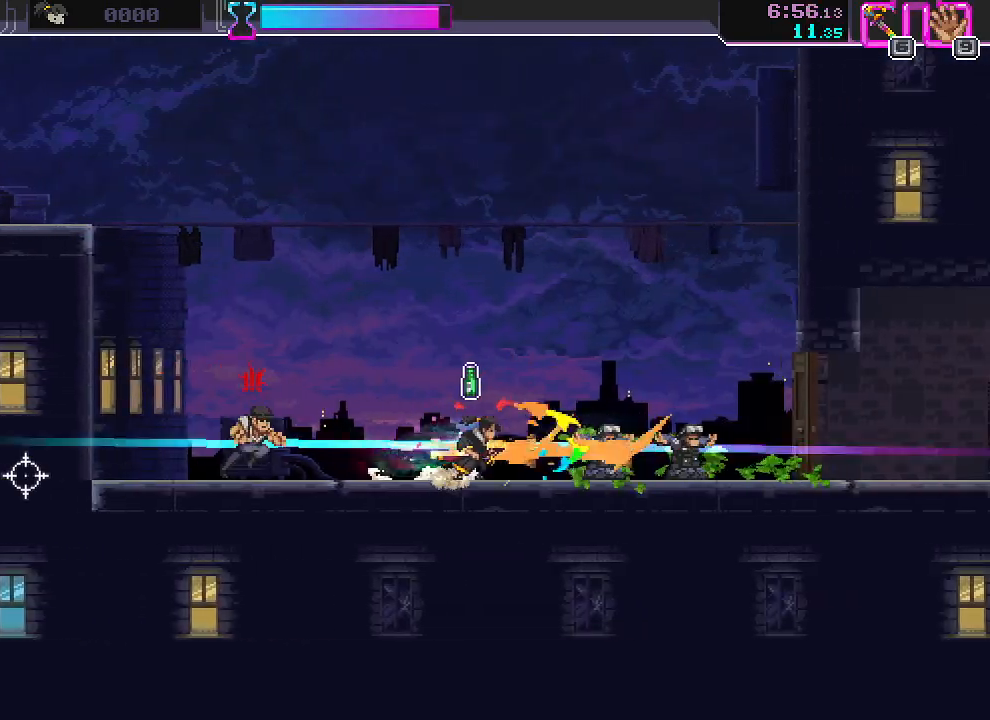
{"keys": ["d"], "mouse": [], "events": [[17, "space", "down"], [33, "mouse_right", "up"], [167, "space", "up"], [283, "mouse_left", "down"], [433, "mouse_left", "up"]]}
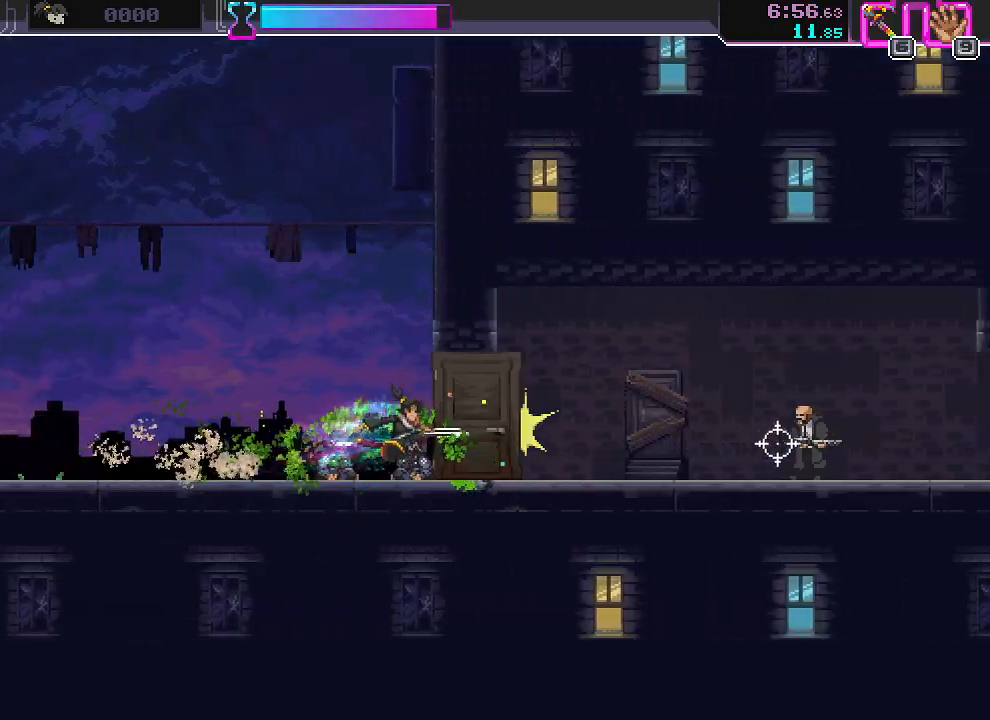
{"keys": ["d", "s"], "mouse": [], "events": [[33, "space", "down"], [167, "d", "up"], [183, "space", "up"], [350, "mouse_left", "down"], [417, "s", "down"], [450, "d", "down"], [483, "mouse_left", "up"]]}
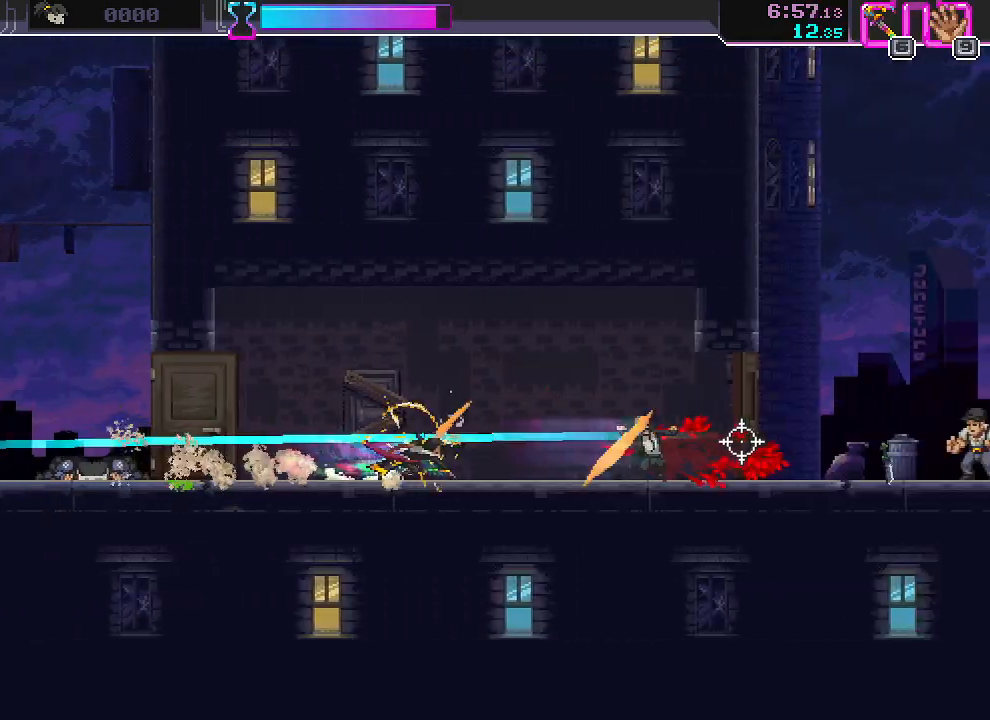
{"keys": ["d", "space"], "mouse": [], "events": [[167, "s", "up"], [233, "mouse_left", "down"], [367, "mouse_left", "up"], [433, "space", "down"]]}
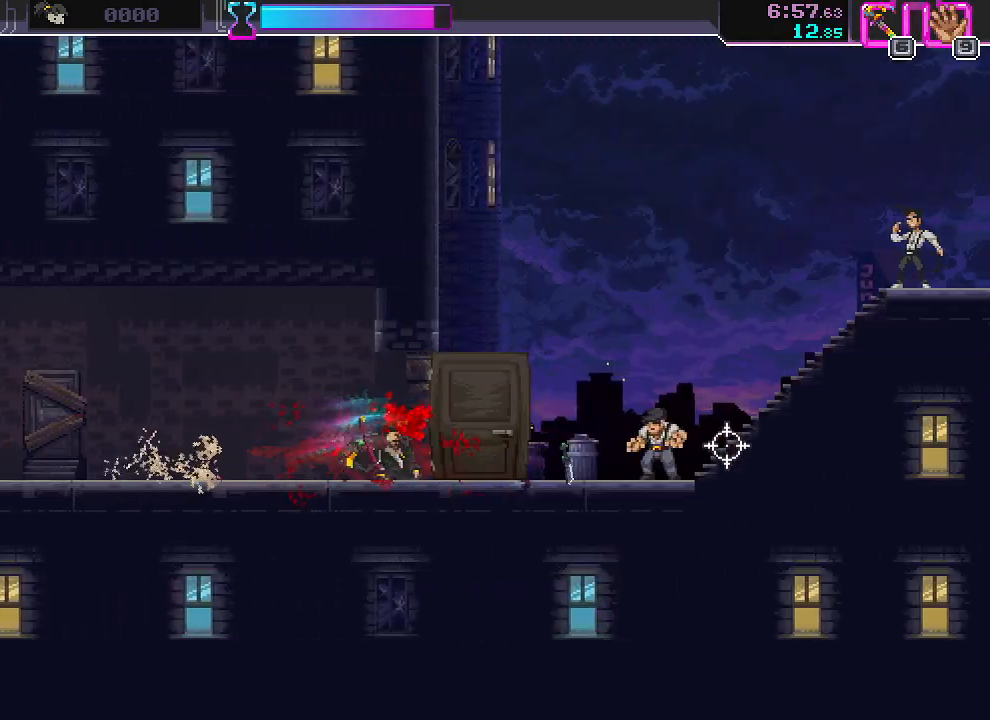
{"keys": [], "mouse": [], "events": [[83, "d", "up"], [83, "space", "up"], [167, "mouse_left", "down"], [233, "s", "down"], [267, "d", "down"], [300, "mouse_left", "up"], [433, "d", "up"], [450, "s", "up"]]}
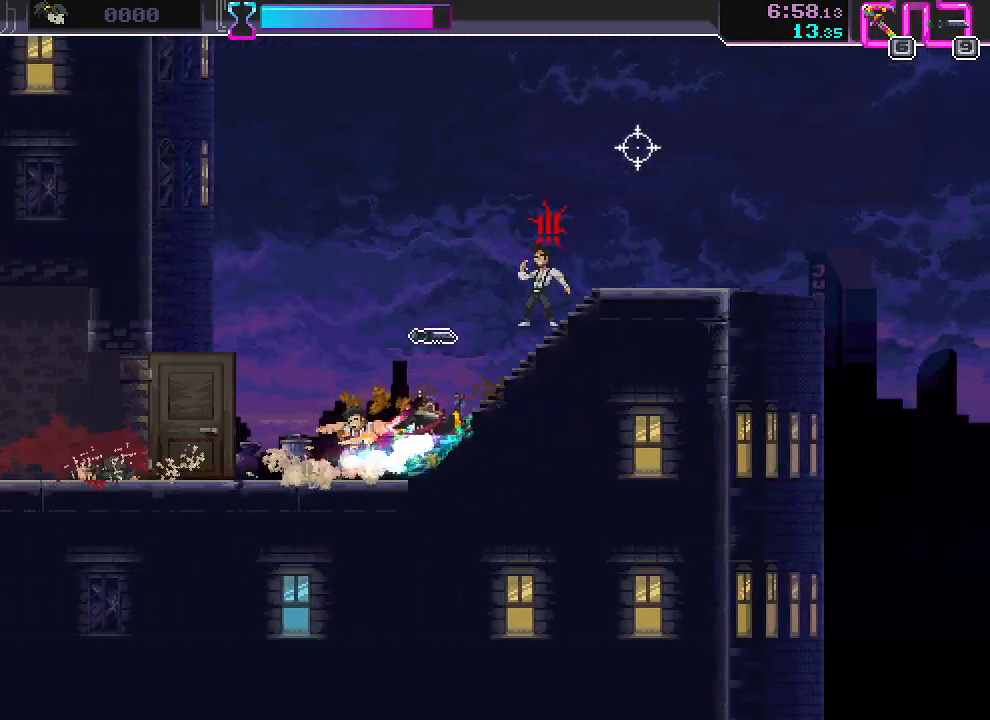
{"keys": ["s"], "mouse": [], "events": [[50, "mouse_left", "down"], [150, "d", "down"], [150, "s", "down"], [167, "mouse_left", "up"], [283, "d", "up"]]}
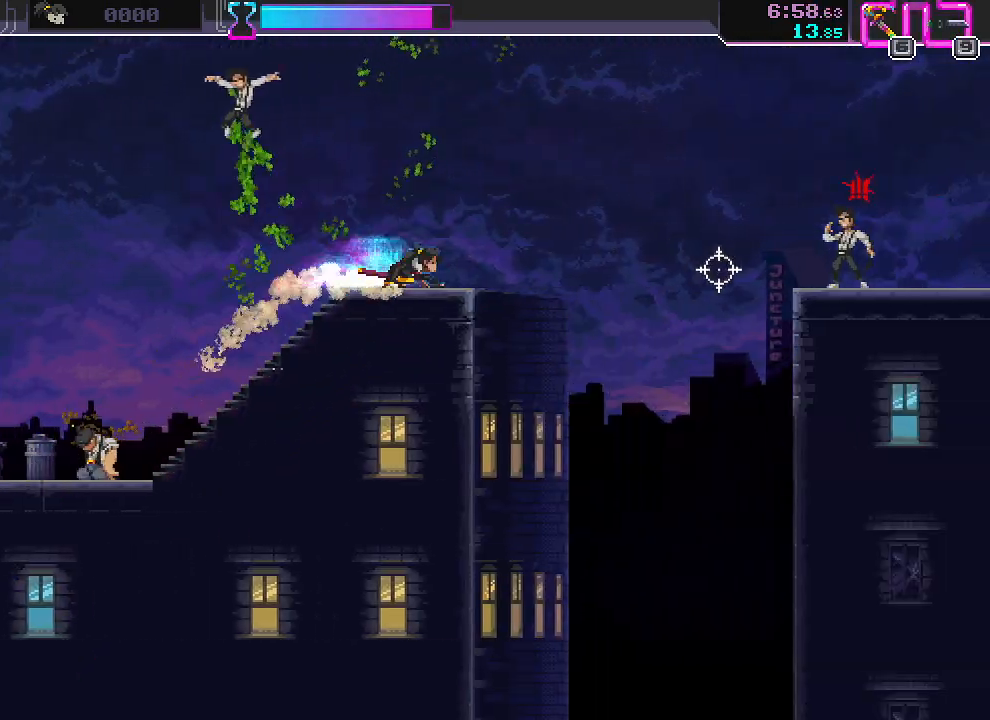
{"keys": ["d"], "mouse": ["left"], "events": [[50, "d", "down"], [183, "mouse_right", "down"], [200, "s", "up"], [267, "mouse_right", "up"], [467, "mouse_left", "down"]]}
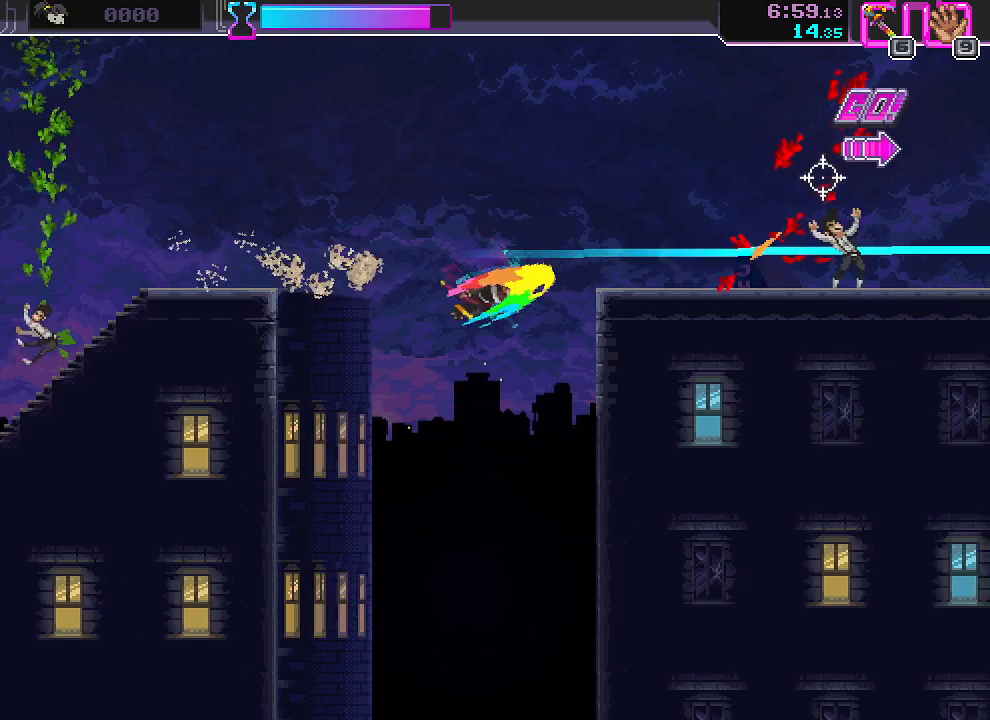
{"keys": ["s"], "mouse": [], "events": [[83, "mouse_left", "up"], [150, "s", "down"], [233, "d", "up"]]}
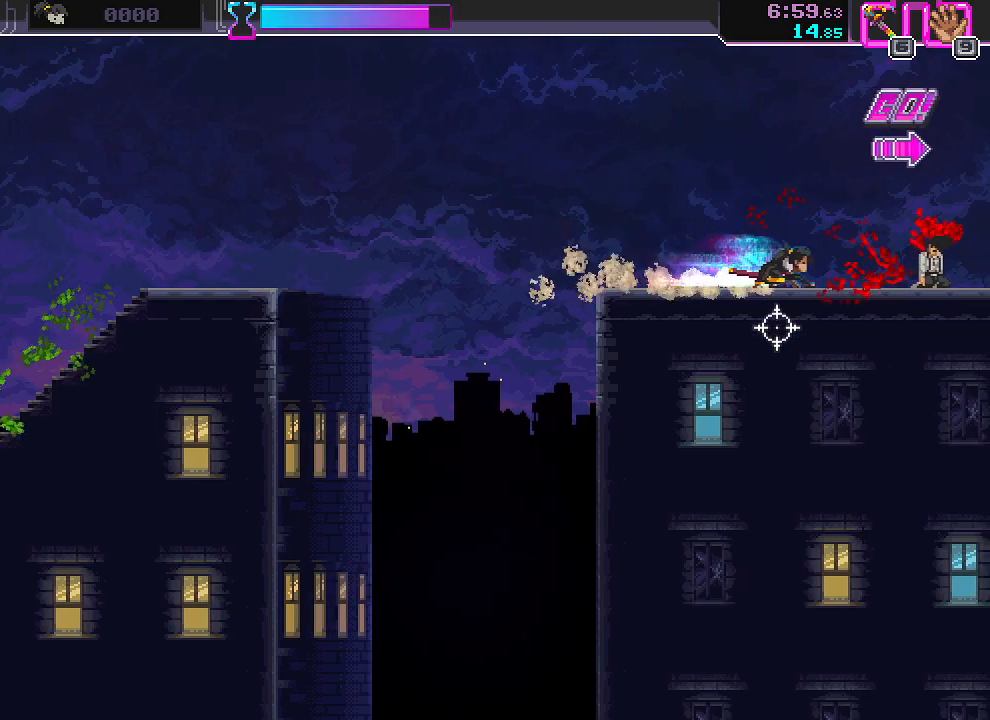
{"keys": ["d", "s"], "mouse": [], "events": [[50, "d", "down"]]}
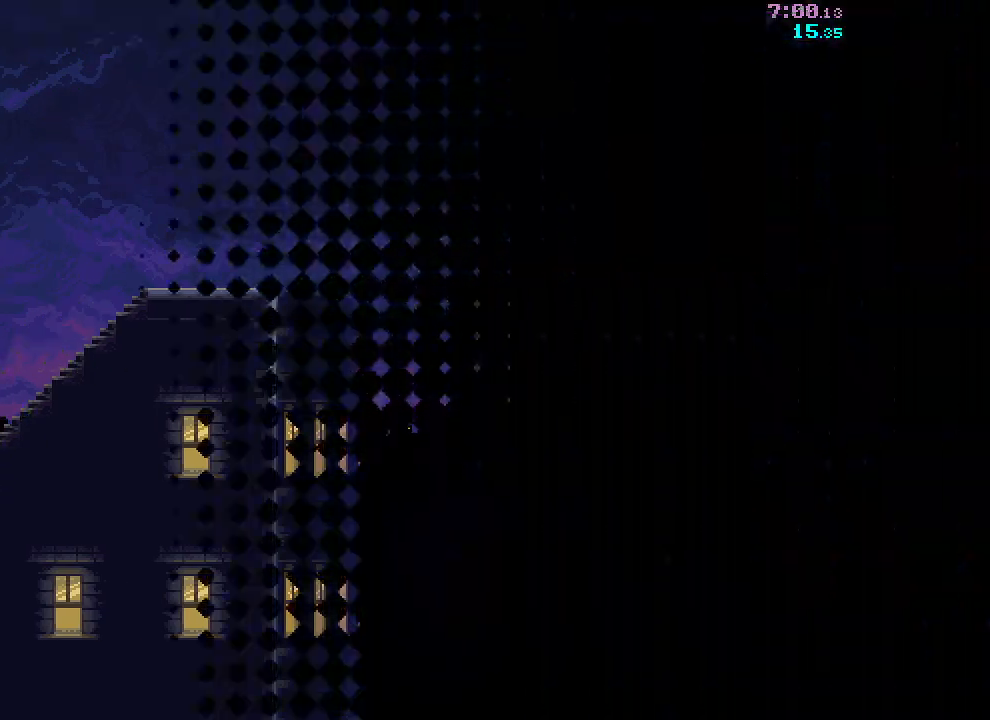
{"keys": ["d", "s"], "mouse": [], "events": []}
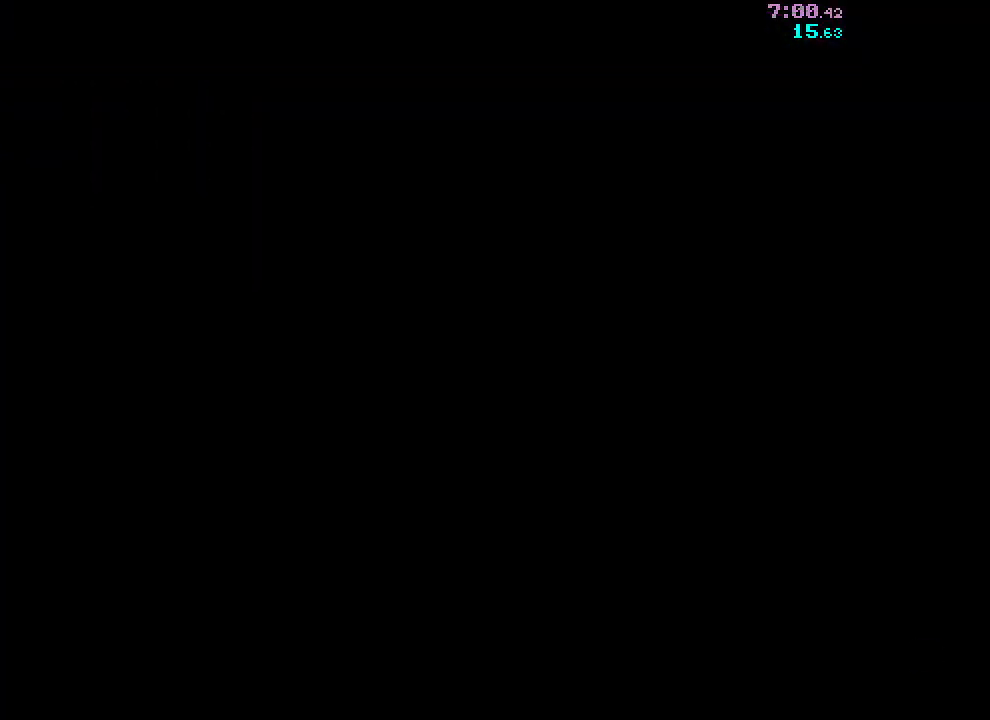
{"keys": ["d", "s"], "mouse": [], "events": []}
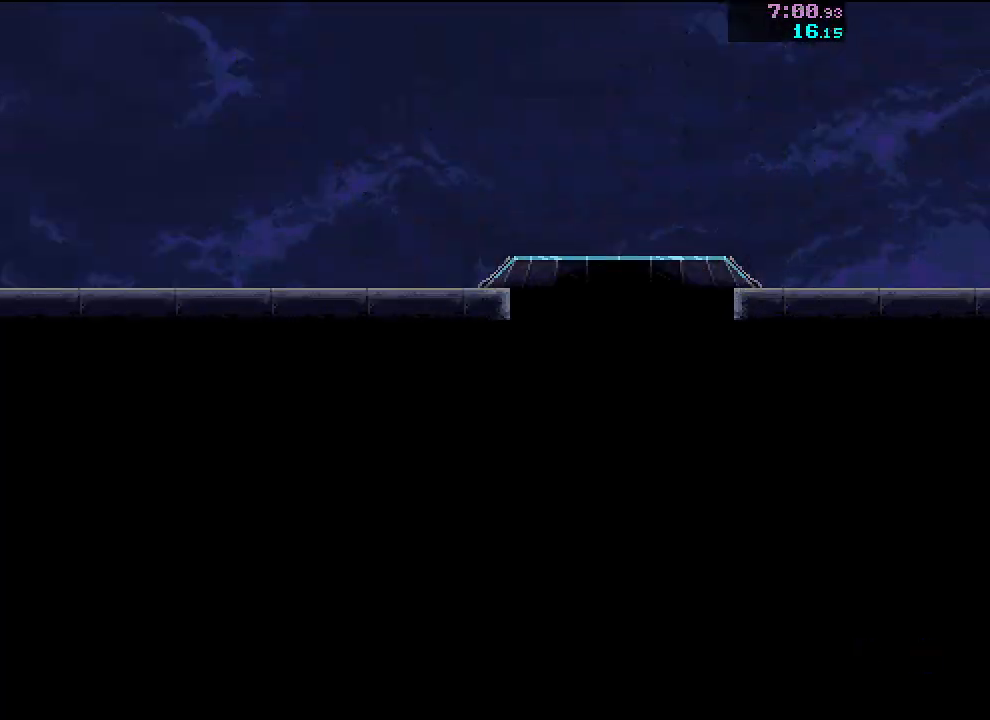
{"keys": ["d", "s"], "mouse": [], "events": []}
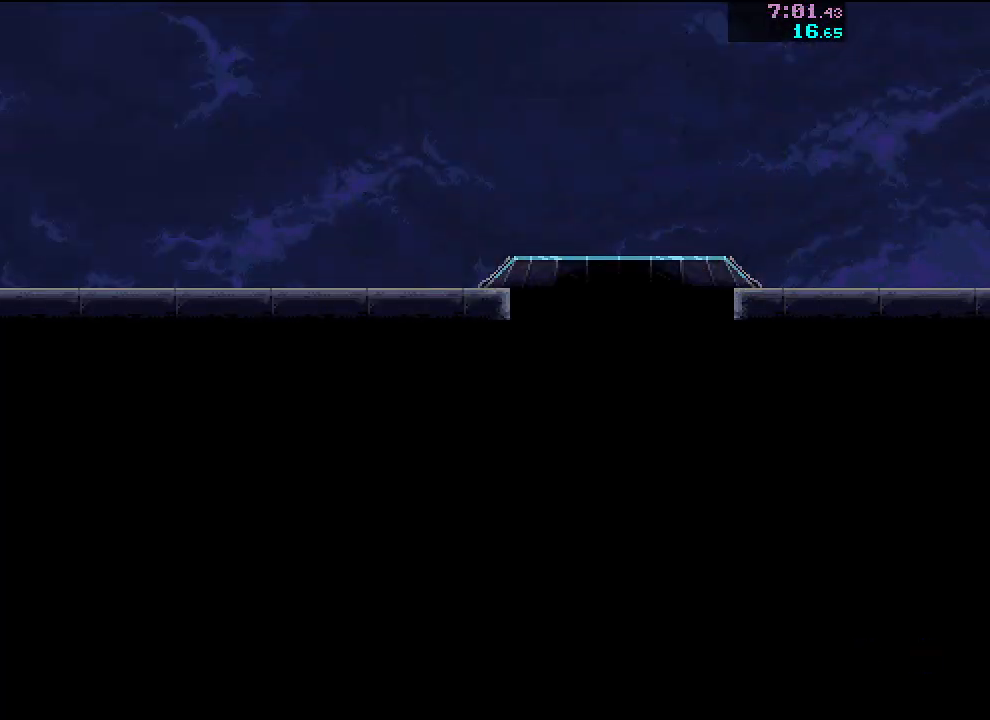
{"keys": ["s"], "mouse": [], "events": [[200, "d", "up"]]}
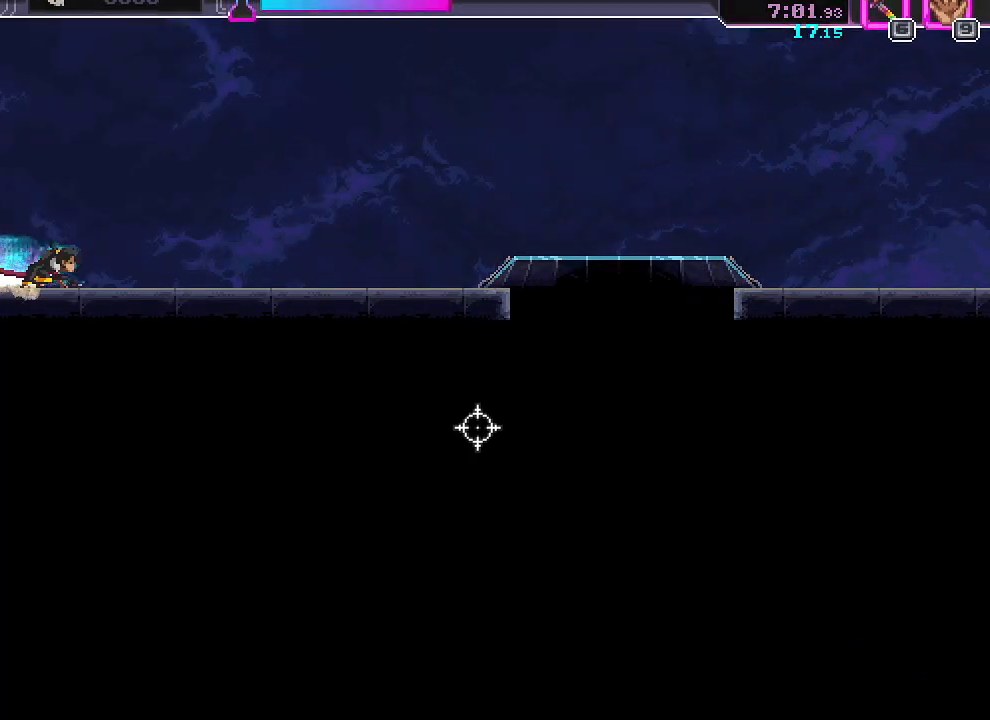
{"keys": ["d", "s"], "mouse": [], "events": [[17, "d", "down"], [83, "d", "up"], [400, "d", "down"]]}
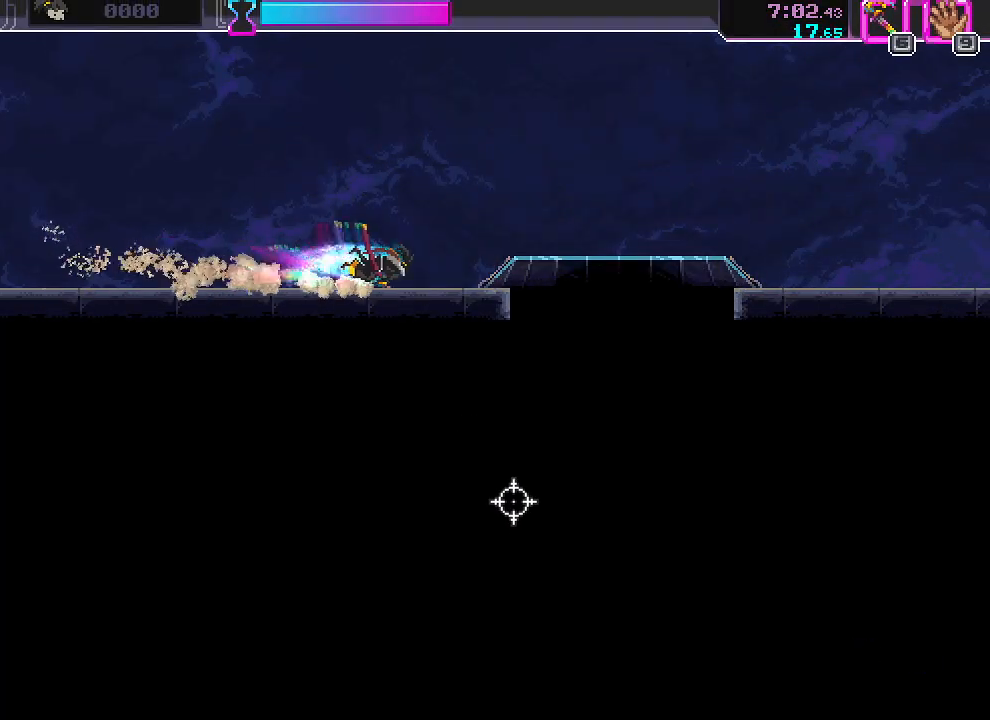
{"keys": [], "mouse": [], "events": [[150, "s", "up"], [233, "d", "up"], [233, "mouse_left", "down"], [367, "mouse_left", "up"]]}